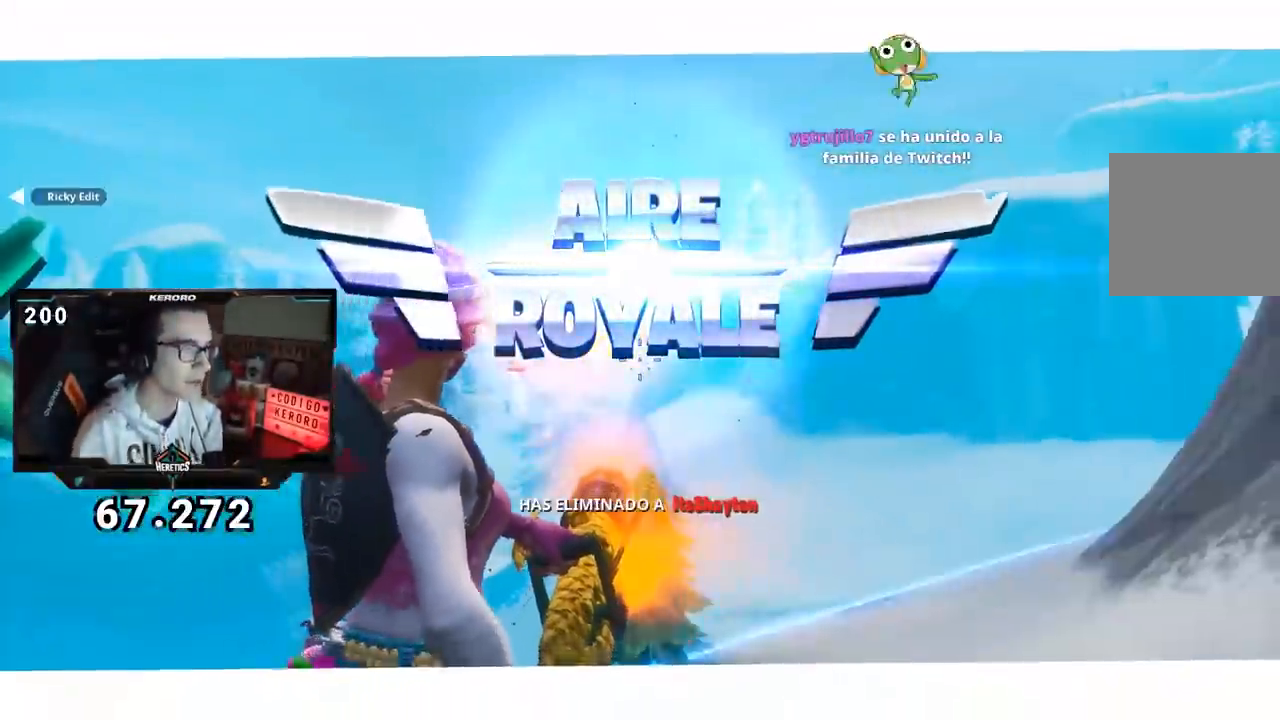
Gameplay with a controller (PlayStation layout); each line is a JSON object with the inputs held at the frame after it. "events" lists button and stick changes between this image and that frame as [ms after this image, input, new state], when the widget could be followed in between. Not read: L1 R1.
{"buttons": [], "left_stick": "center", "right_stick": "center", "events": []}
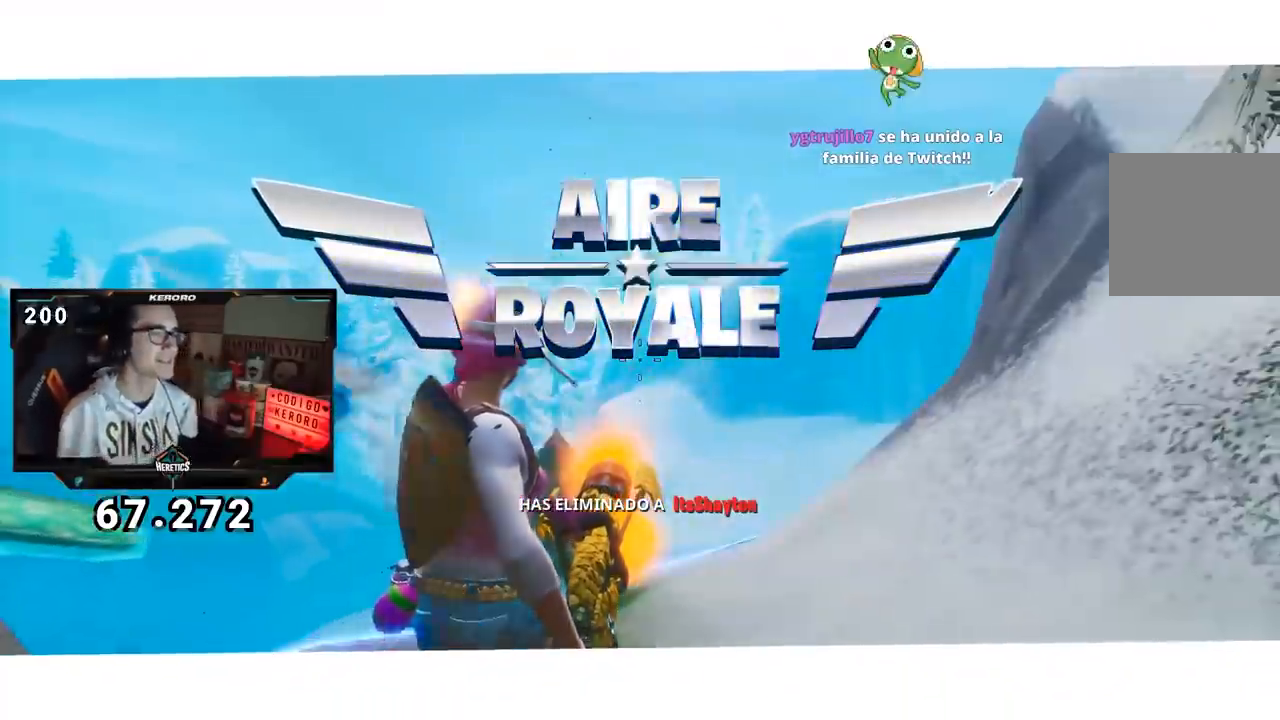
{"buttons": [], "left_stick": "center", "right_stick": "center", "events": []}
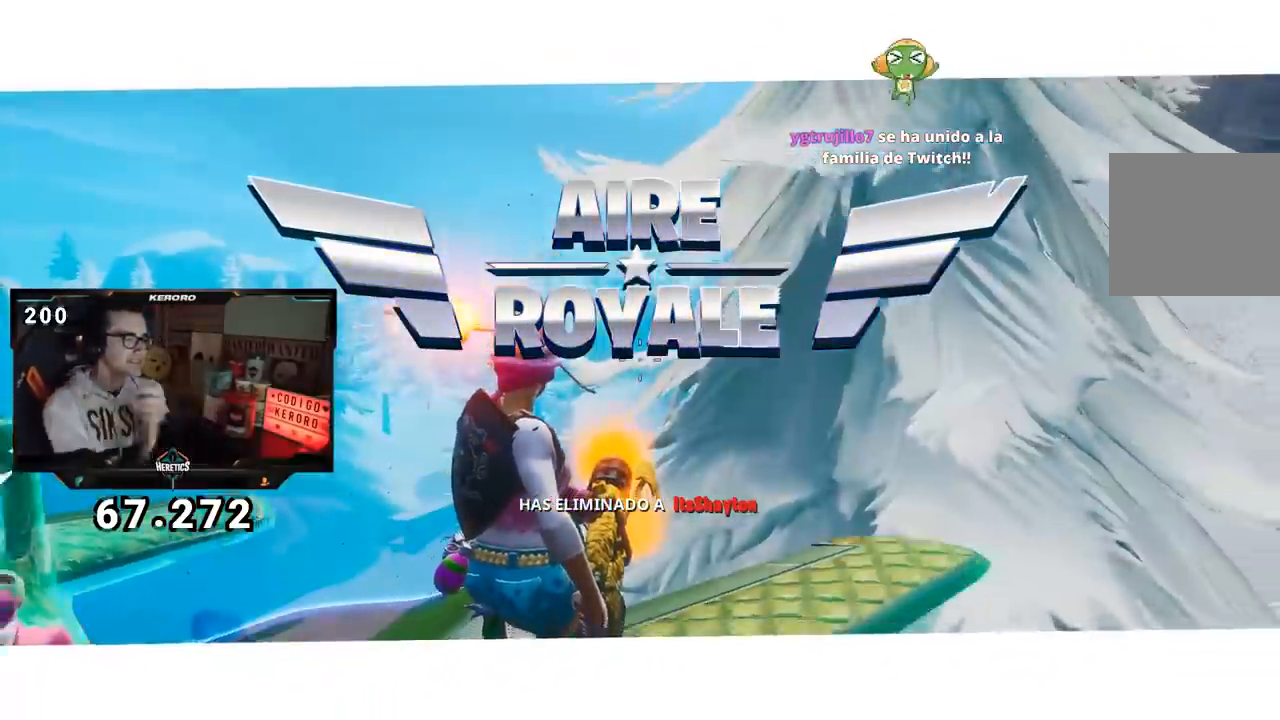
{"buttons": [], "left_stick": "center", "right_stick": "center", "events": []}
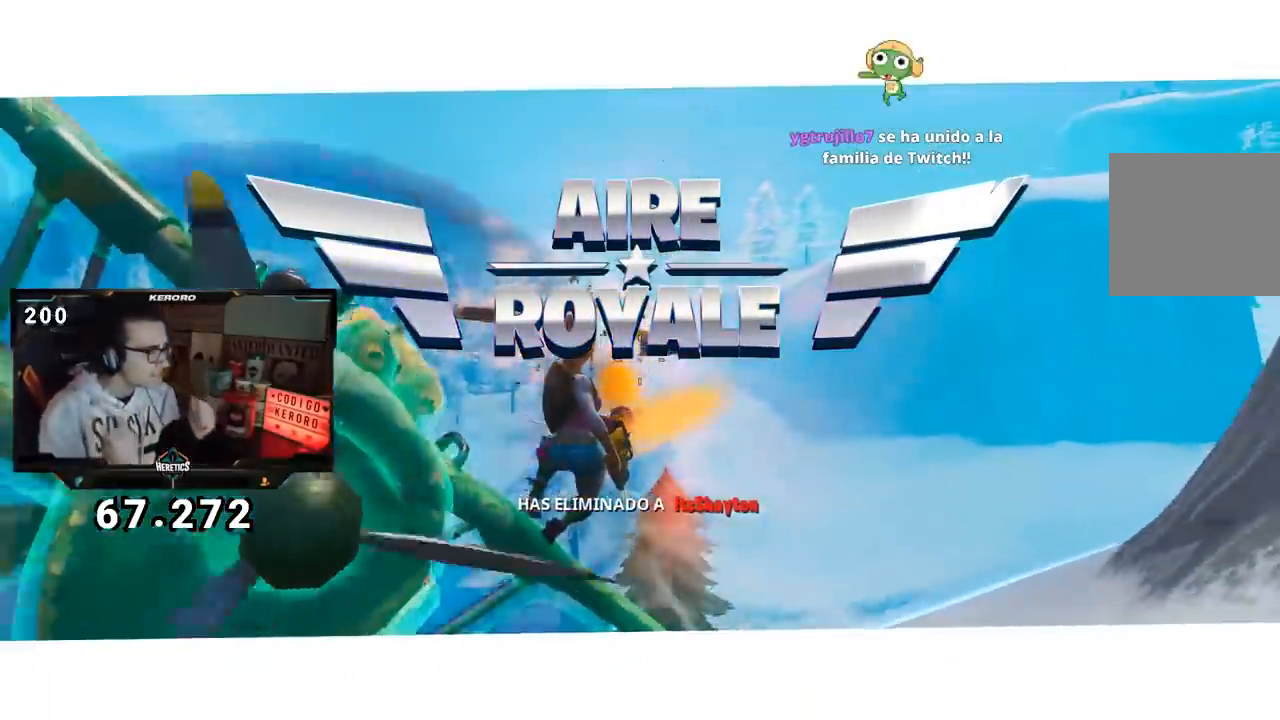
{"buttons": [], "left_stick": "center", "right_stick": "center", "events": []}
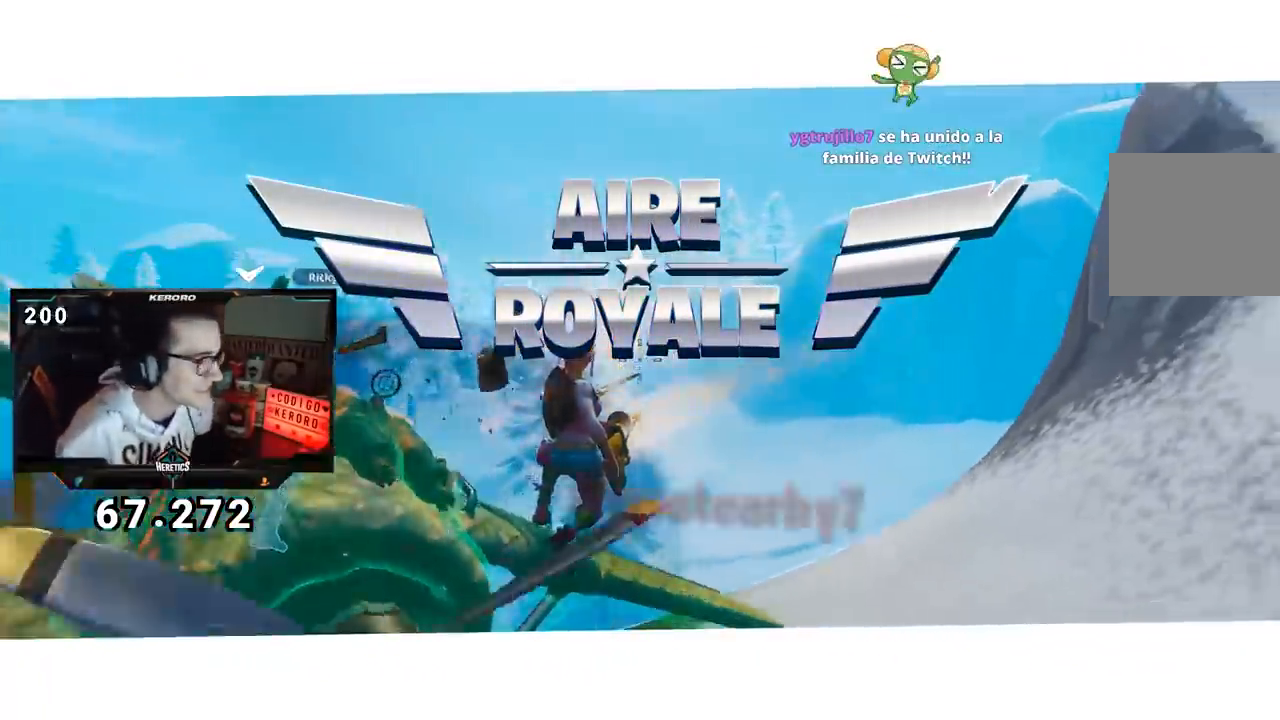
{"buttons": [], "left_stick": "center", "right_stick": "center", "events": []}
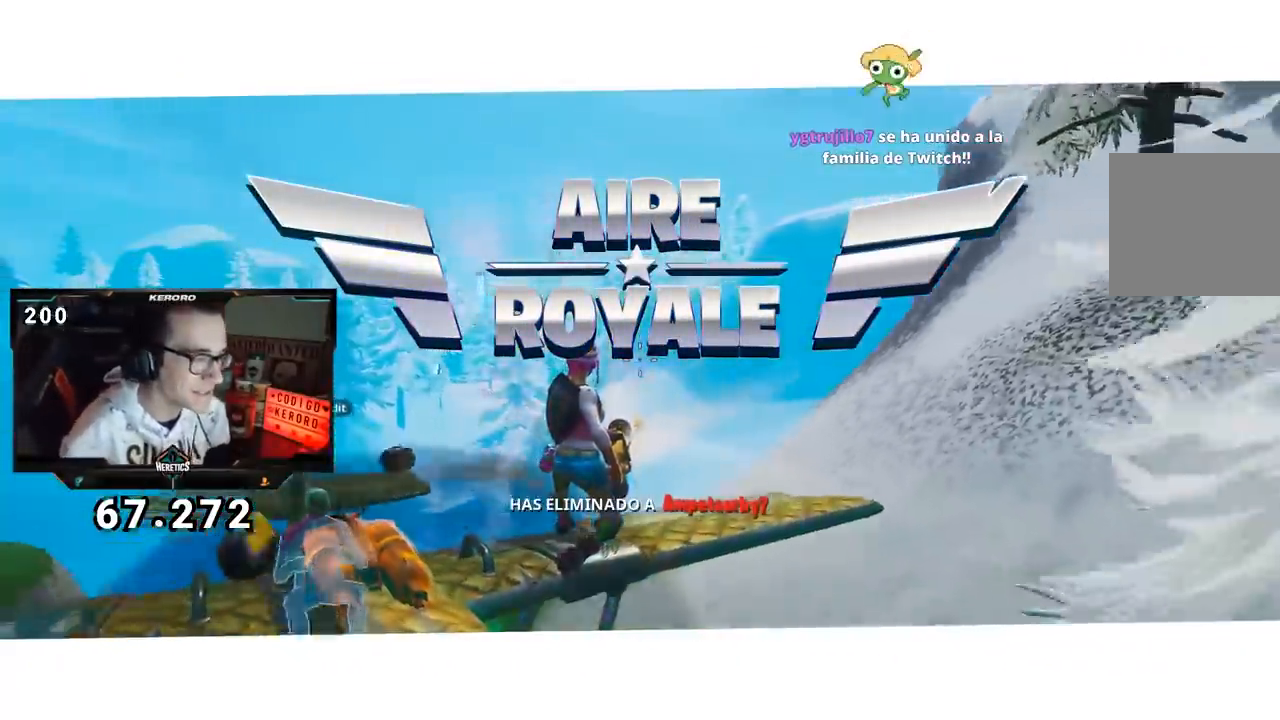
{"buttons": [], "left_stick": "center", "right_stick": "center", "events": []}
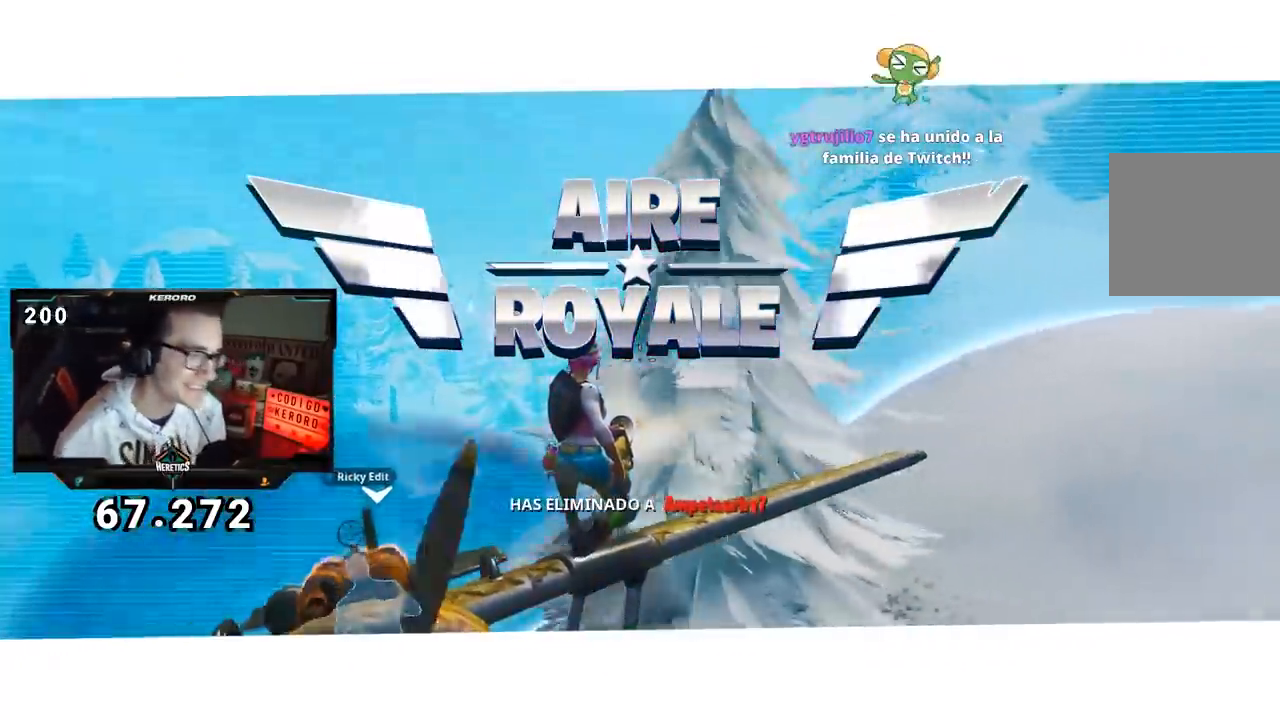
{"buttons": [], "left_stick": "center", "right_stick": "center", "events": []}
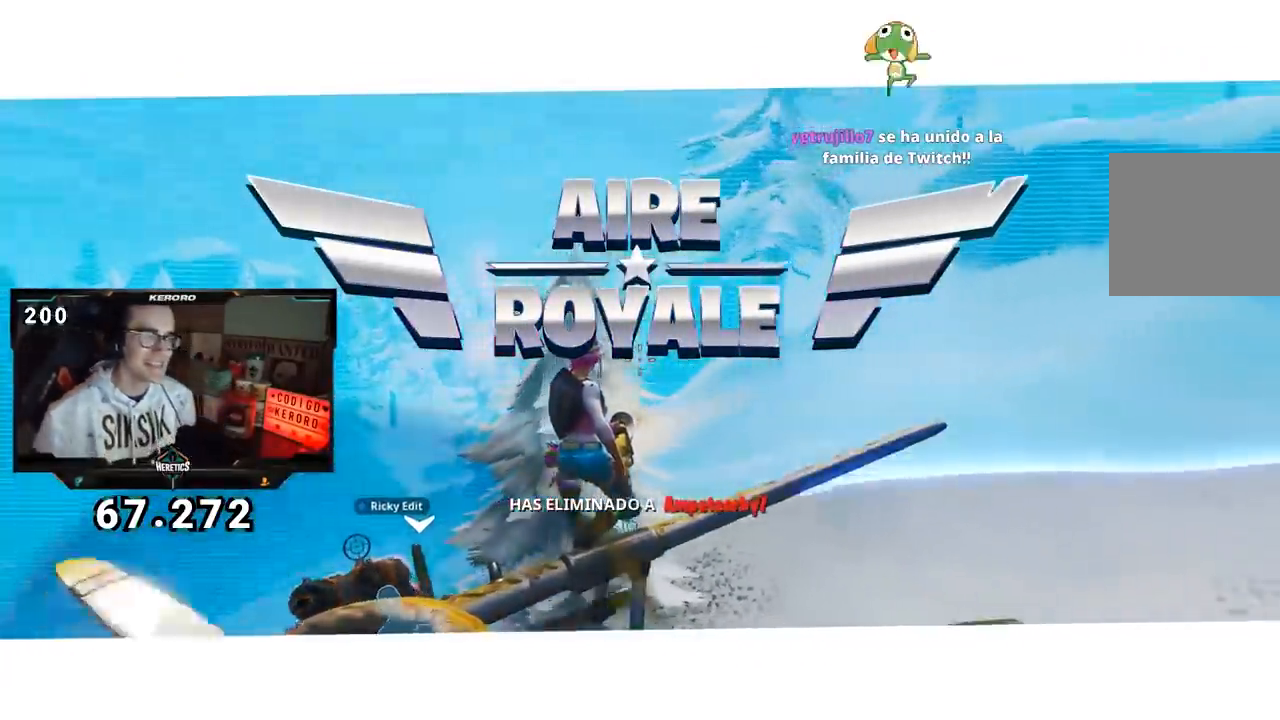
{"buttons": [], "left_stick": "center", "right_stick": "center", "events": [[117, "DPAD_DOWN", "down"], [183, "right_stick", "up"], [217, "DPAD_DOWN", "up"], [283, "right_stick", "center"], [400, "CROSS", "down"], [484, "CROSS", "up"]]}
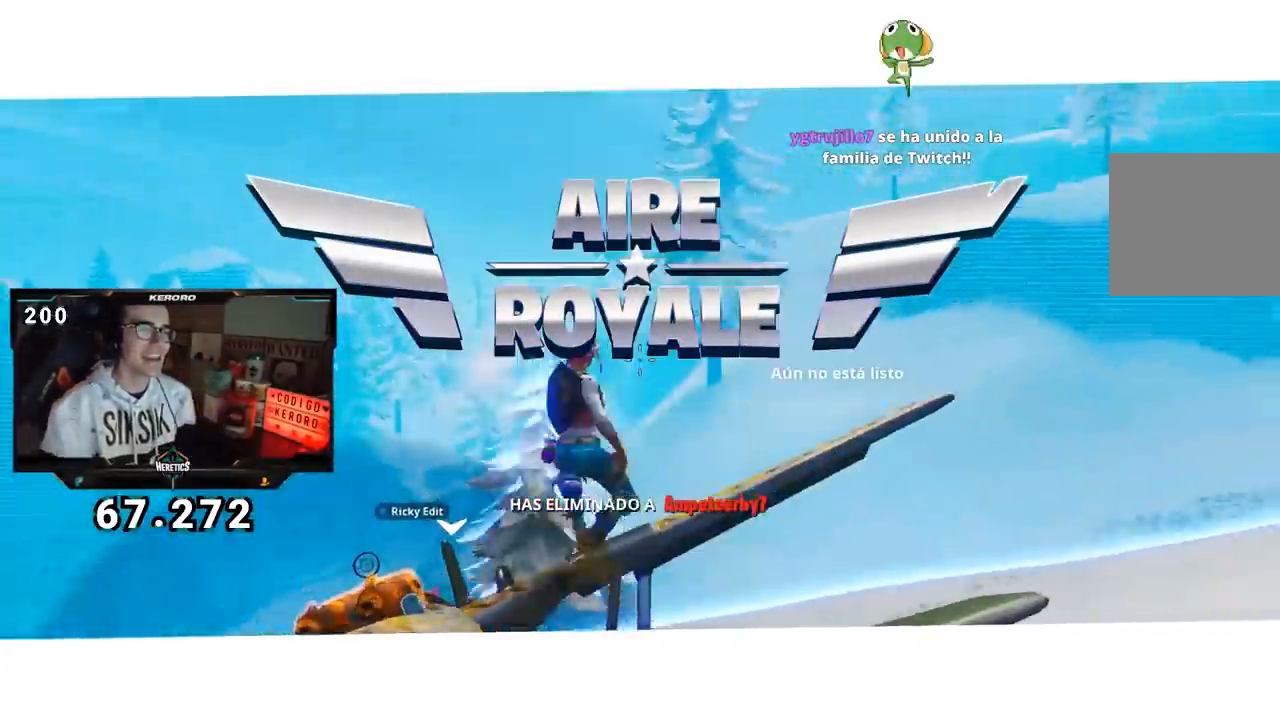
{"buttons": [], "left_stick": "center", "right_stick": "center", "events": []}
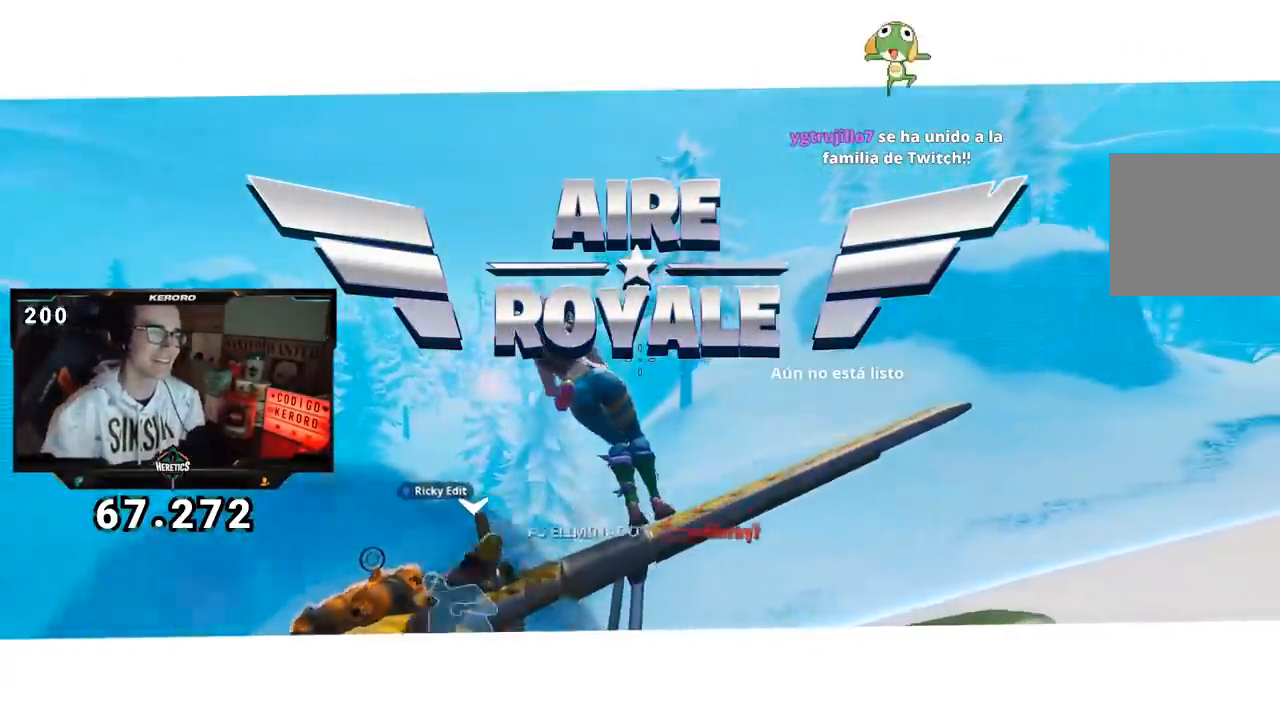
{"buttons": [], "left_stick": "center", "right_stick": "left", "events": [[367, "right_stick", "left"]]}
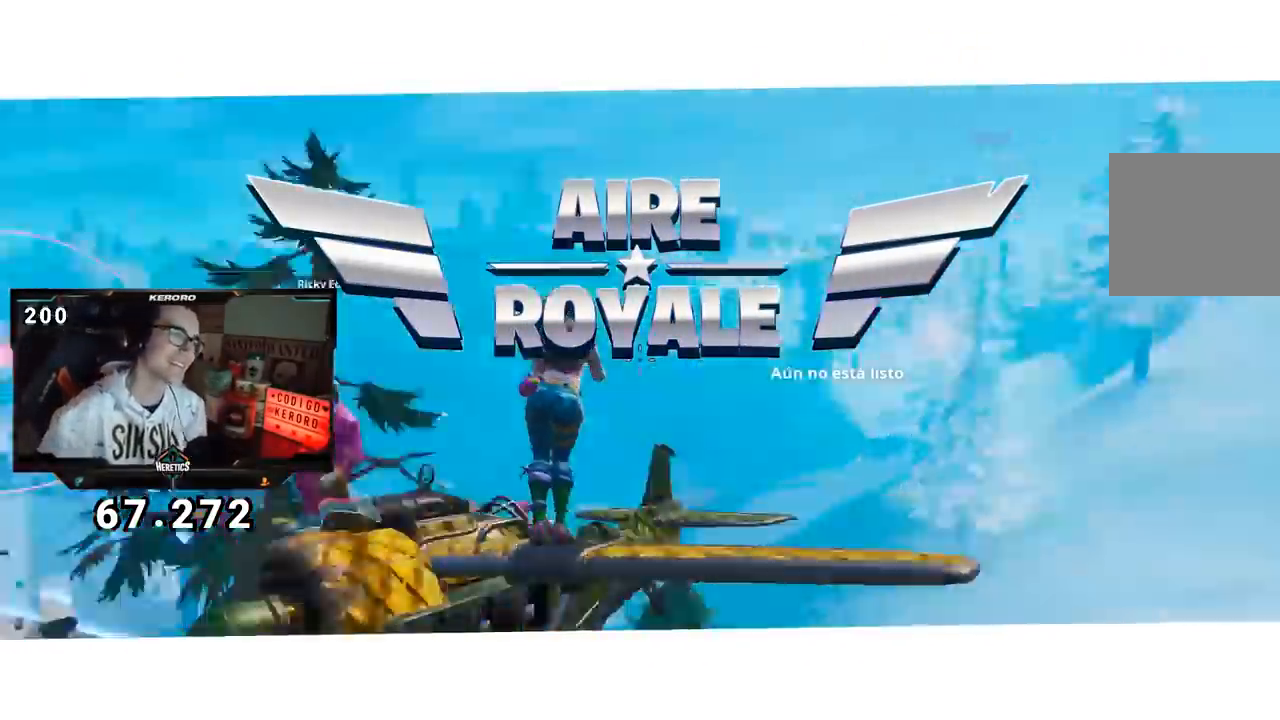
{"buttons": [], "left_stick": "center", "right_stick": "center", "events": [[183, "right_stick", "center"]]}
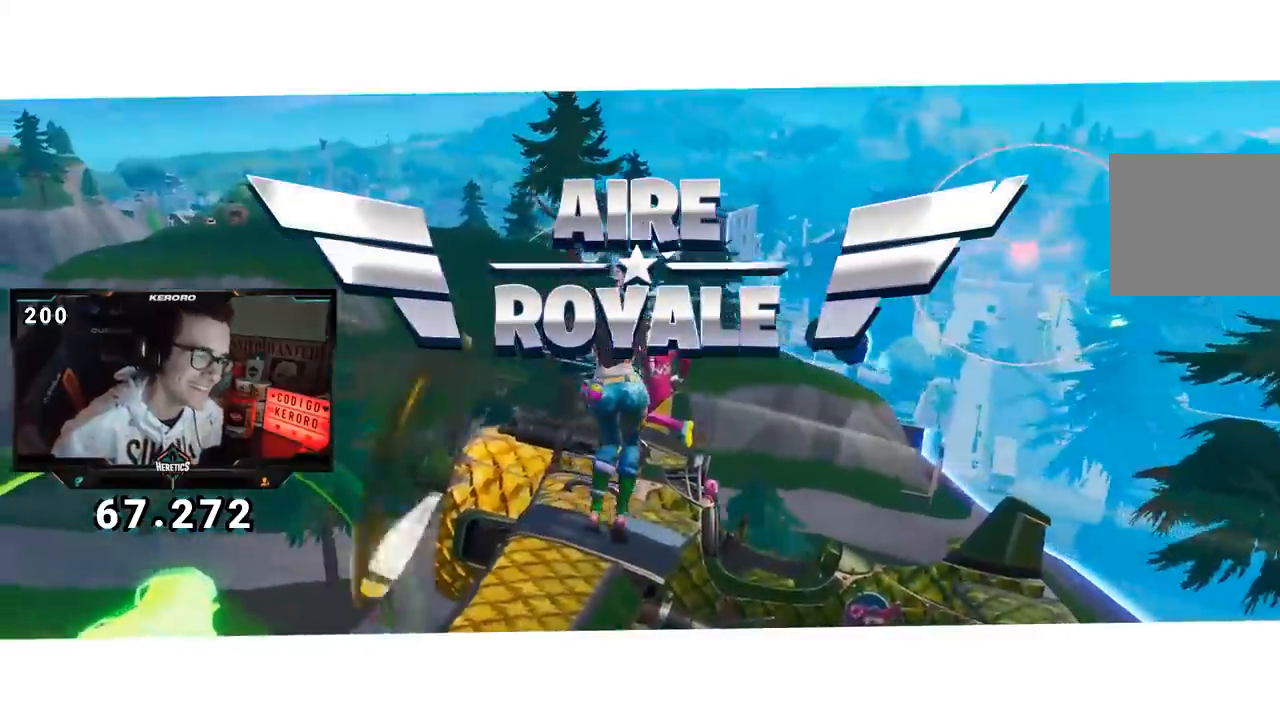
{"buttons": [], "left_stick": "center", "right_stick": "center", "events": [[284, "right_stick", "left"], [467, "right_stick", "center"]]}
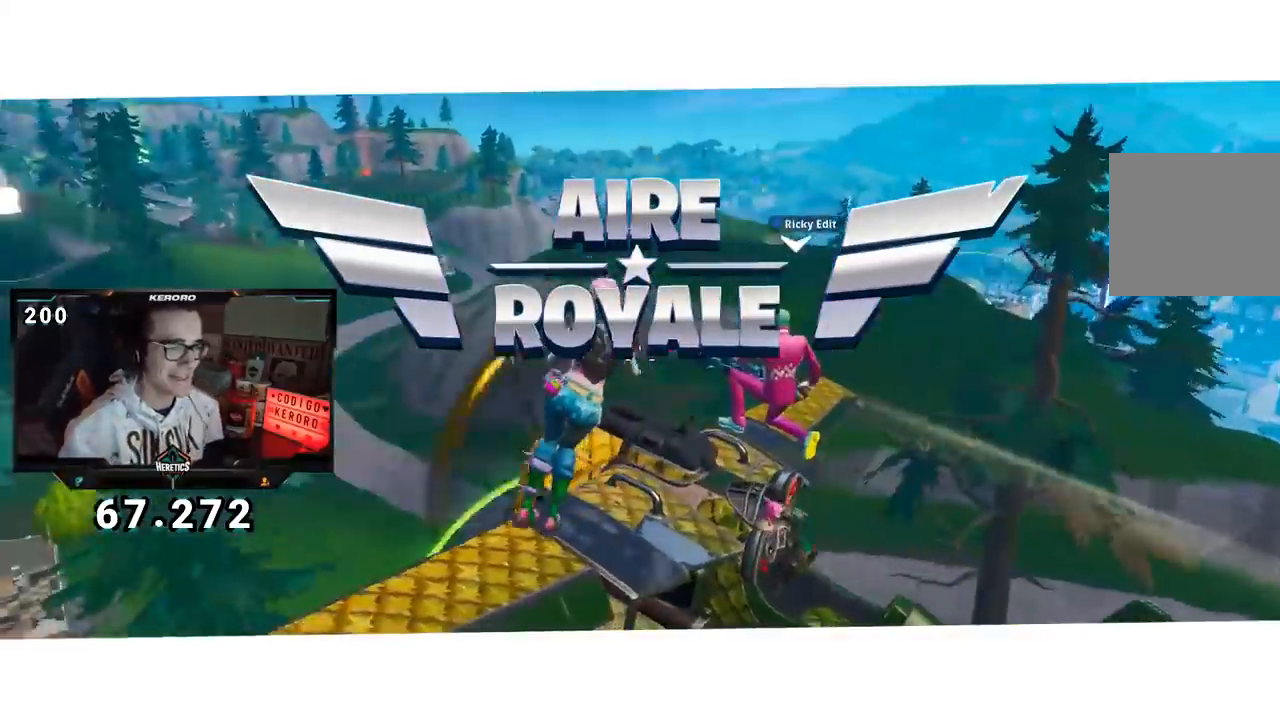
{"buttons": [], "left_stick": "center", "right_stick": "left", "events": [[433, "right_stick", "left"]]}